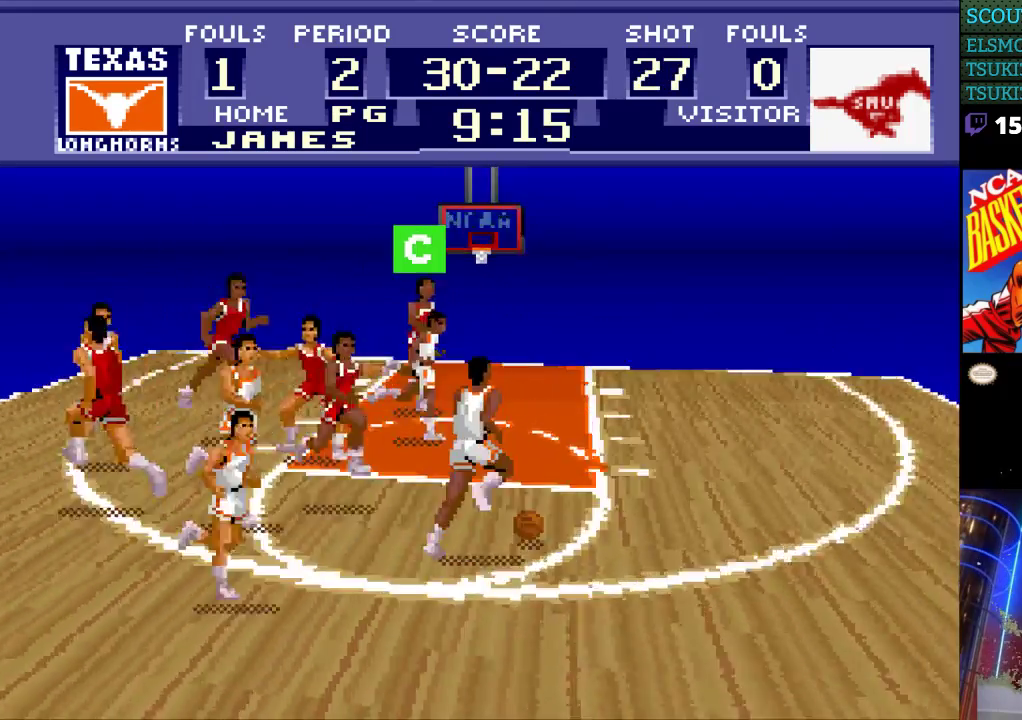
Gameplay with a controller (Nintendo layout); each line is a JSON object with the inputs held at the frame after it. "events" lists button and stick changes between this image and that frame as [ms after this image, input, new state], when the widget could be followed in between. Not read: L3 R3.
{"buttons": ["DPAD_UP", "DPAD_RIGHT"], "events": []}
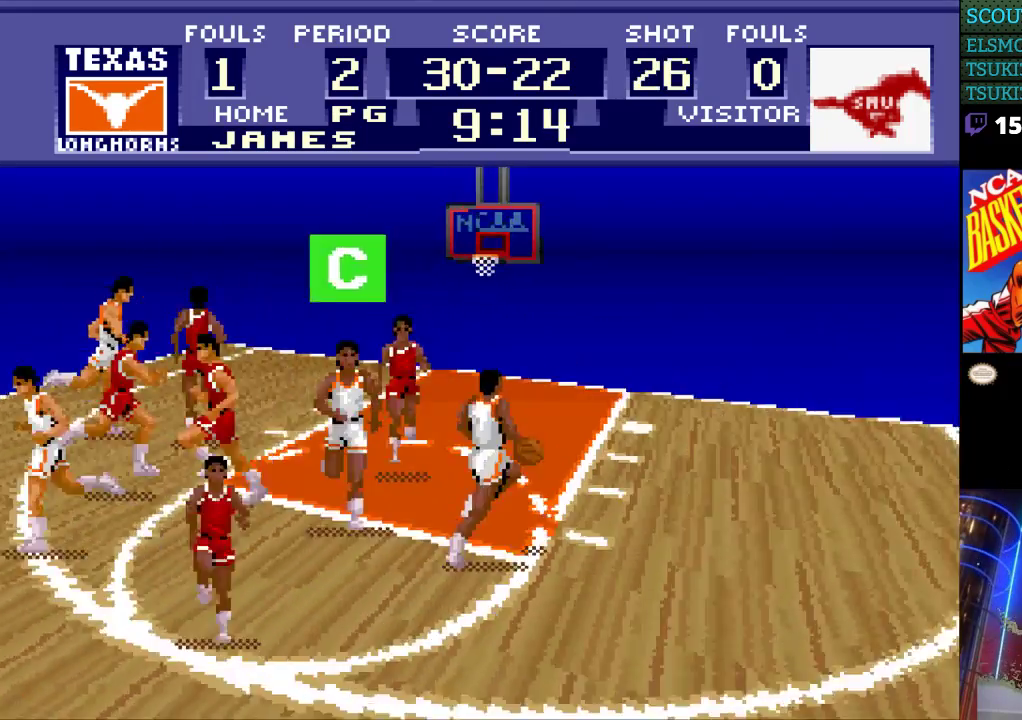
{"buttons": ["DPAD_UP"], "events": [[267, "DPAD_RIGHT", "up"]]}
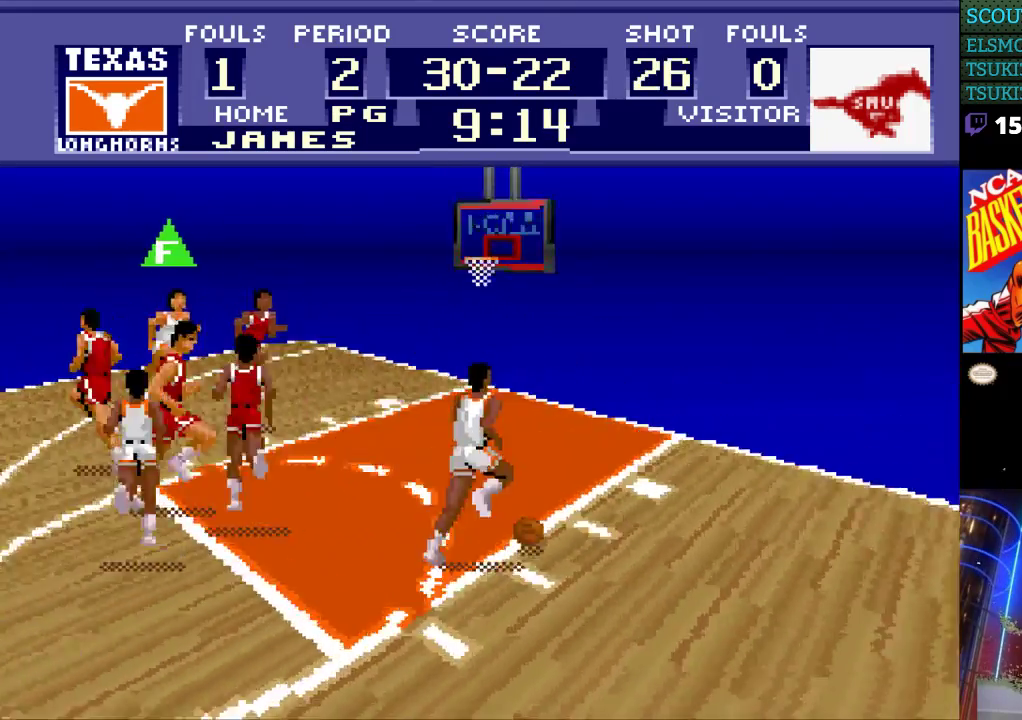
{"buttons": ["B", "DPAD_UP"], "events": [[500, "B", "down"]]}
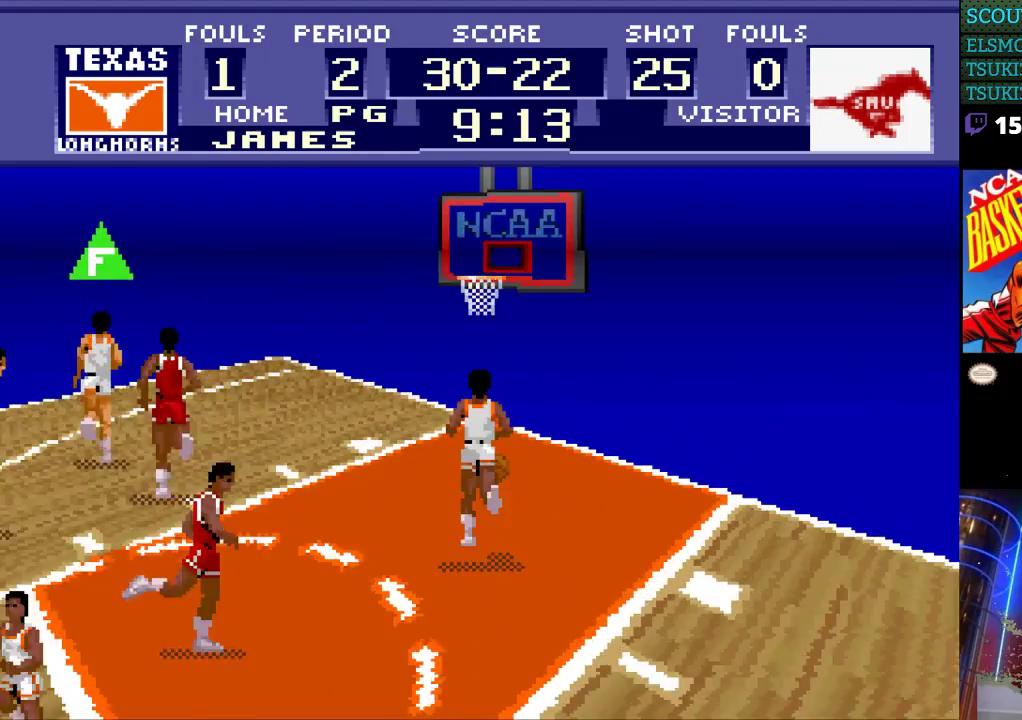
{"buttons": [], "events": [[100, "B", "up"], [467, "DPAD_UP", "up"]]}
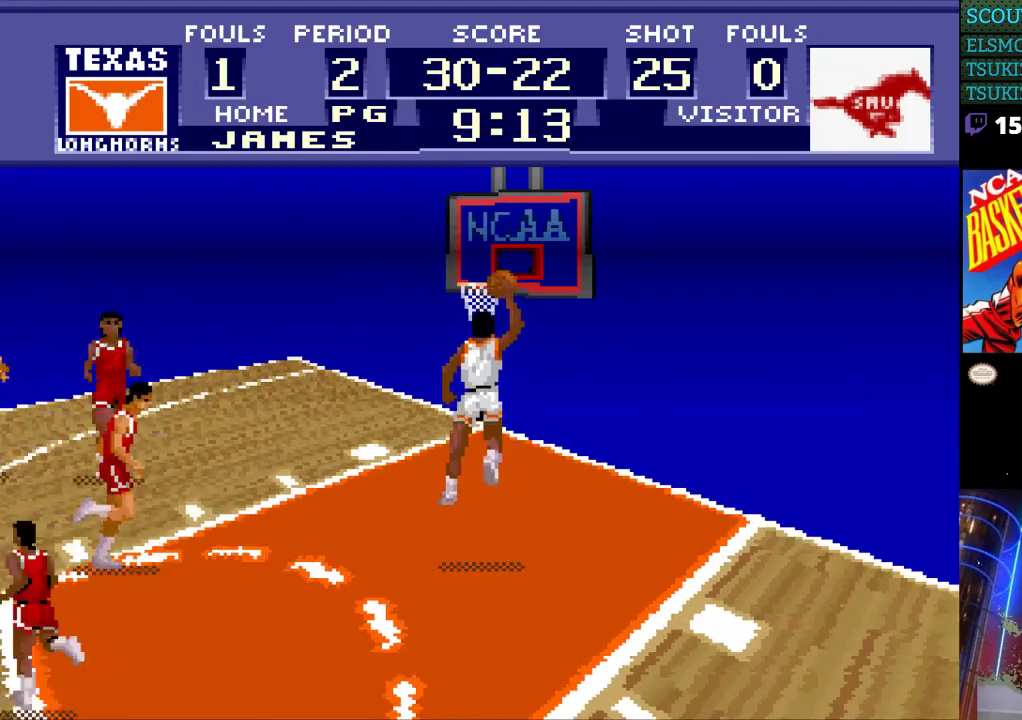
{"buttons": [], "events": []}
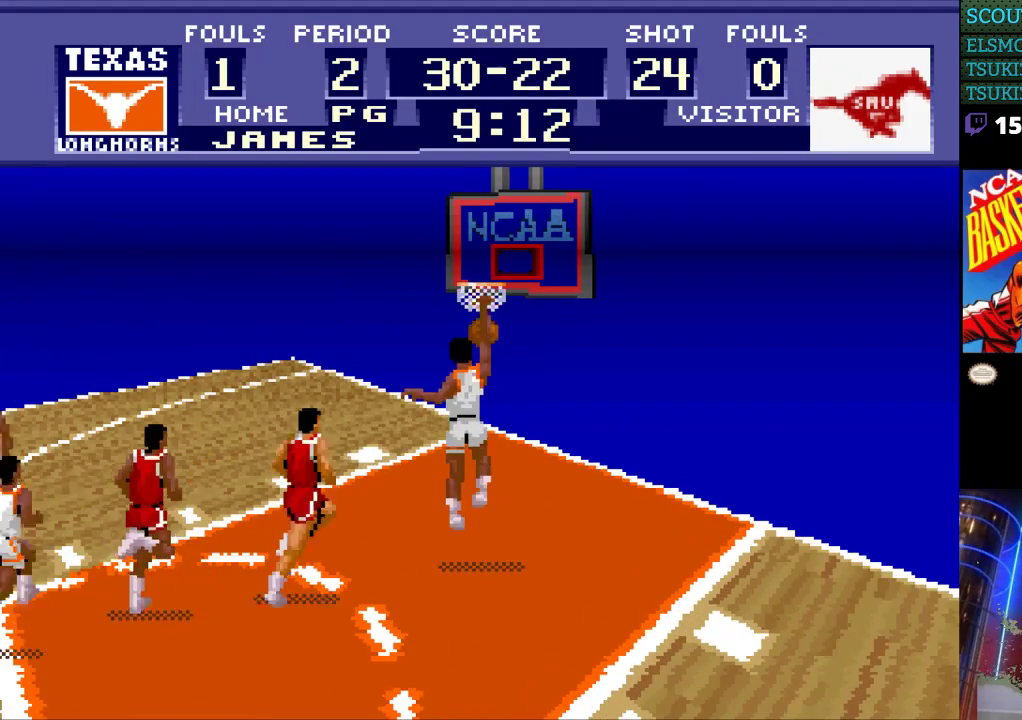
{"buttons": [], "events": []}
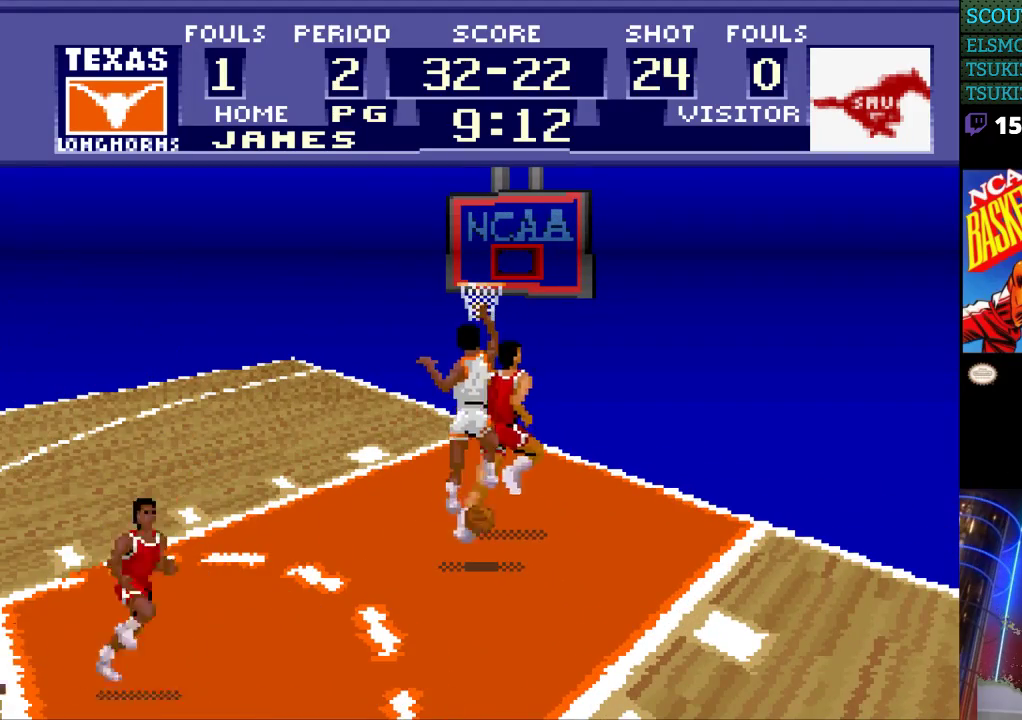
{"buttons": [], "events": []}
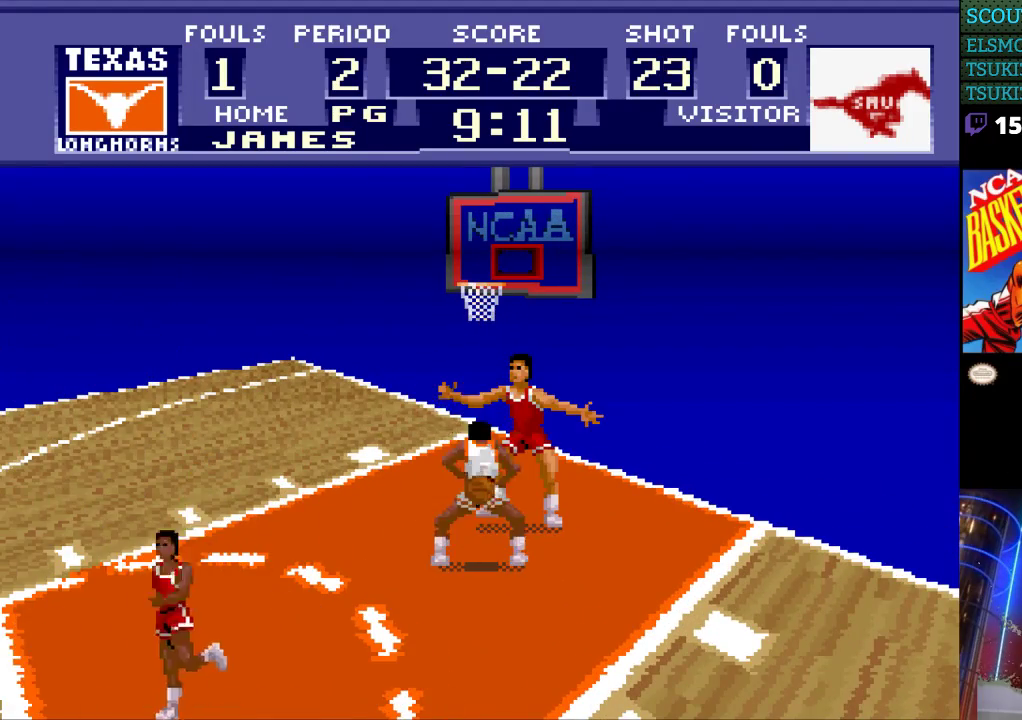
{"buttons": [], "events": []}
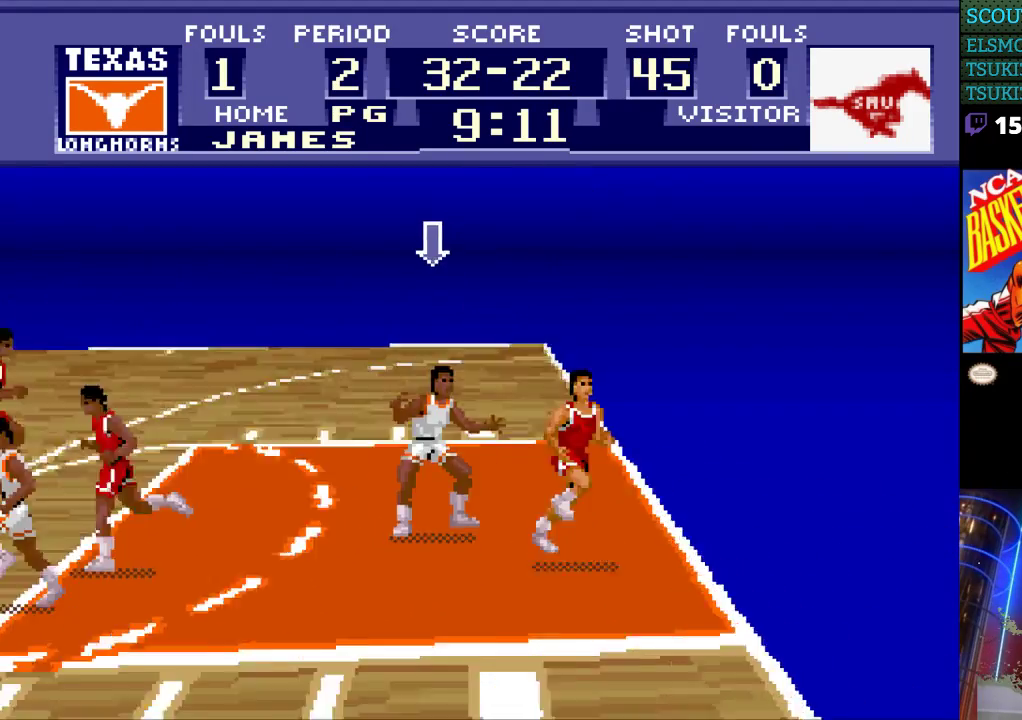
{"buttons": [], "events": []}
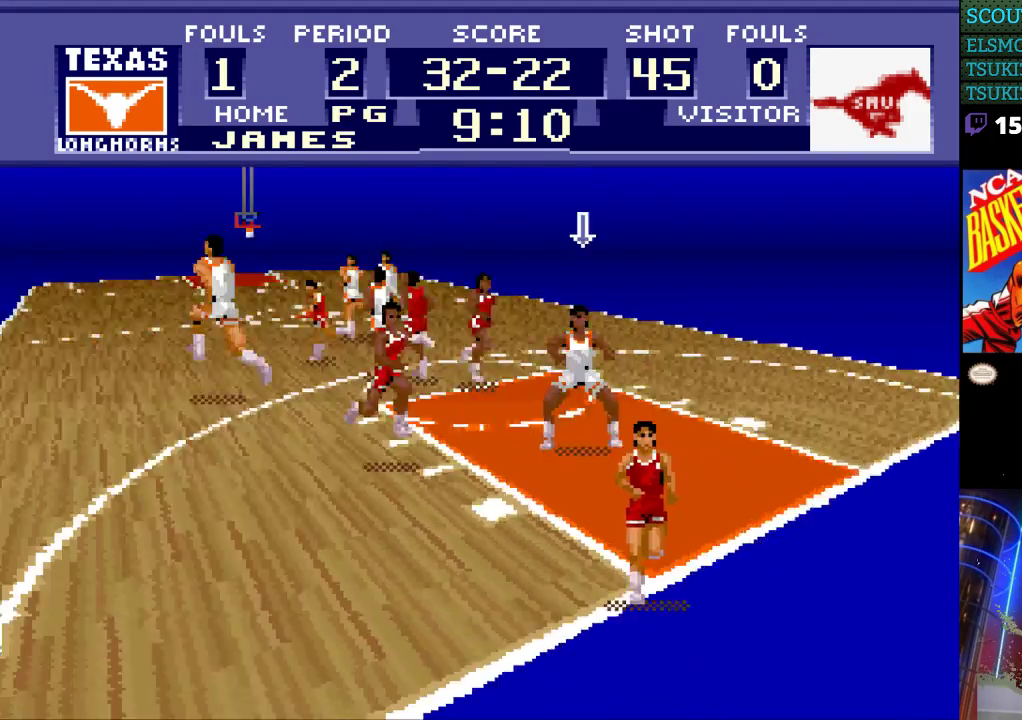
{"buttons": [], "events": []}
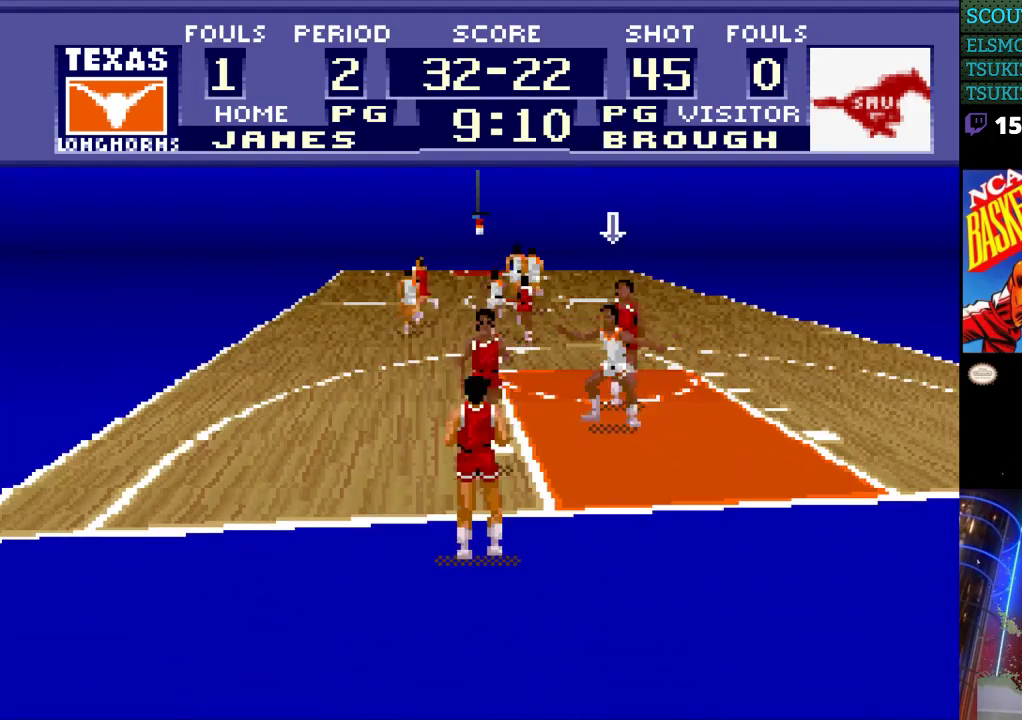
{"buttons": ["DPAD_UP", "DPAD_LEFT"], "events": [[33, "DPAD_UP", "down"], [267, "DPAD_LEFT", "down"]]}
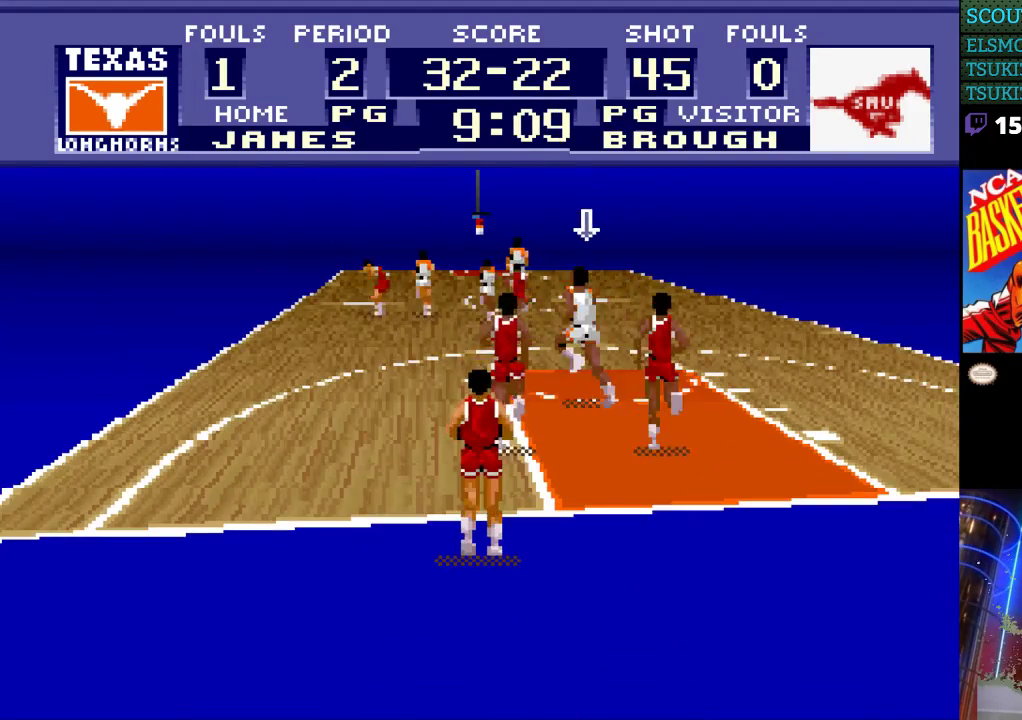
{"buttons": ["DPAD_UP"], "events": [[333, "DPAD_LEFT", "up"]]}
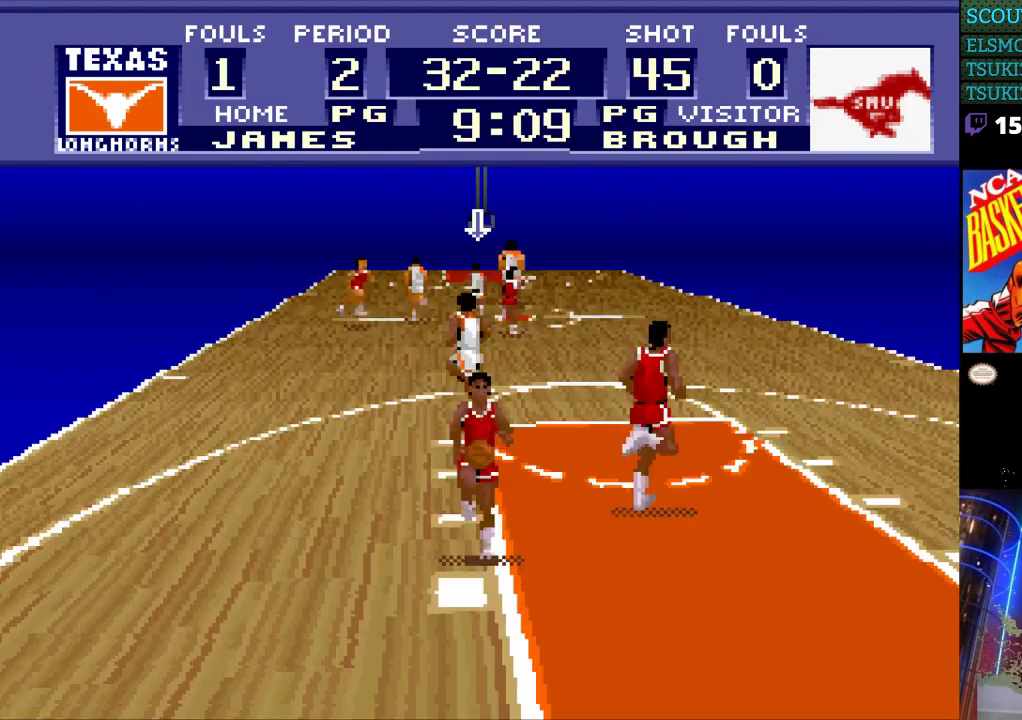
{"buttons": [], "events": [[467, "DPAD_UP", "up"]]}
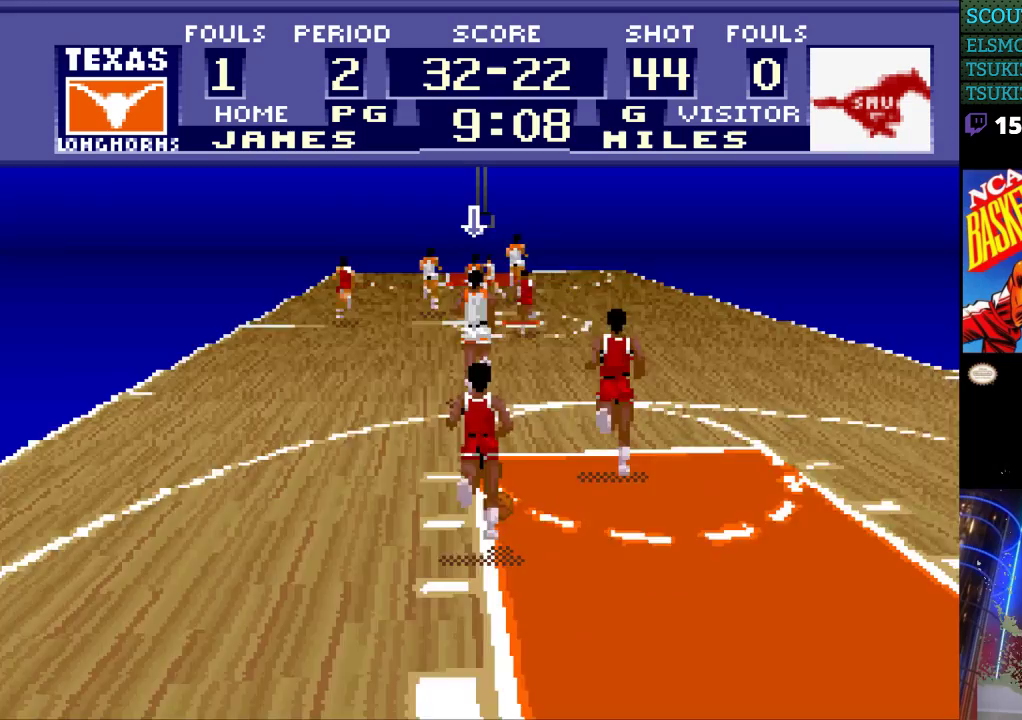
{"buttons": [], "events": []}
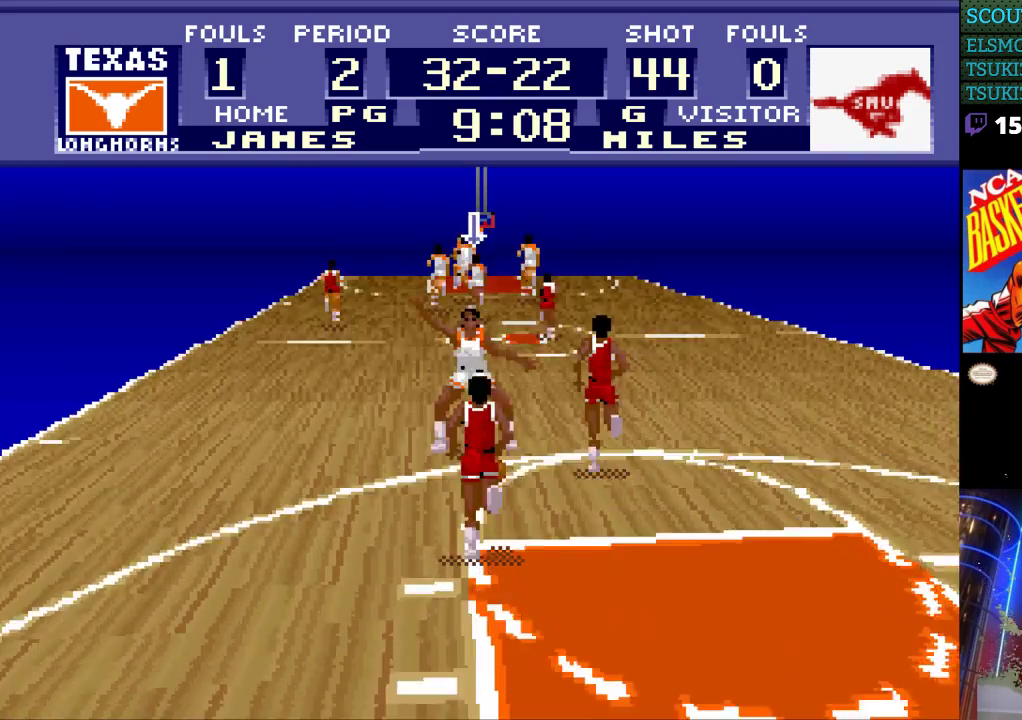
{"buttons": [], "events": []}
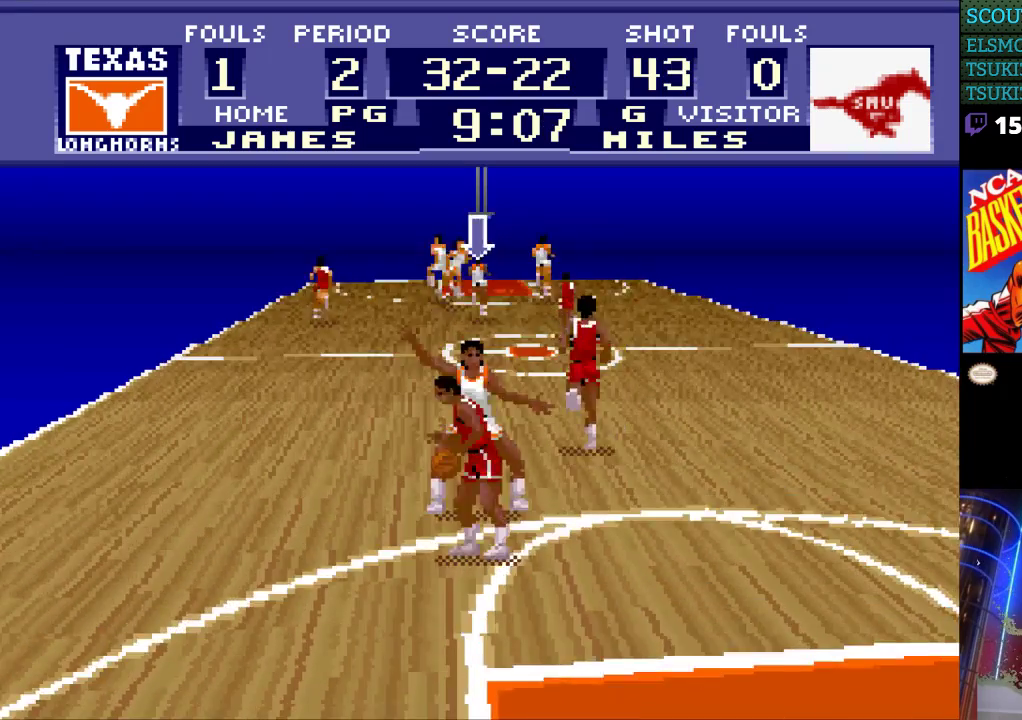
{"buttons": ["DPAD_UP", "DPAD_RIGHT"], "events": [[467, "DPAD_RIGHT", "down"], [500, "DPAD_UP", "down"]]}
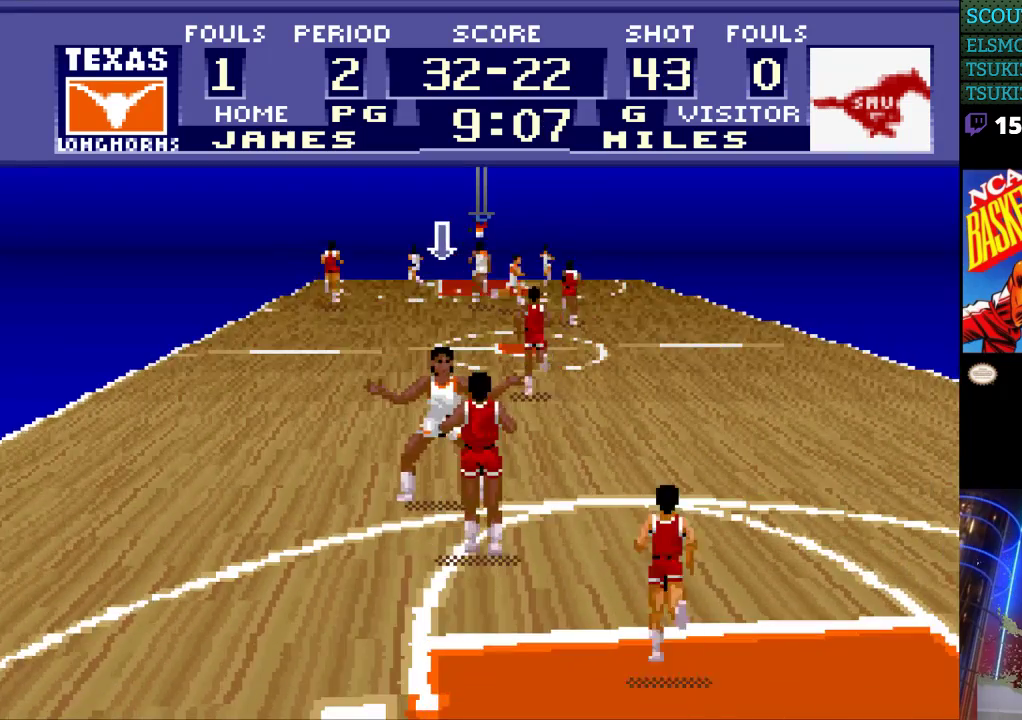
{"buttons": [], "events": [[100, "DPAD_RIGHT", "up"], [167, "DPAD_RIGHT", "down"], [233, "DPAD_UP", "up"], [267, "DPAD_RIGHT", "up"]]}
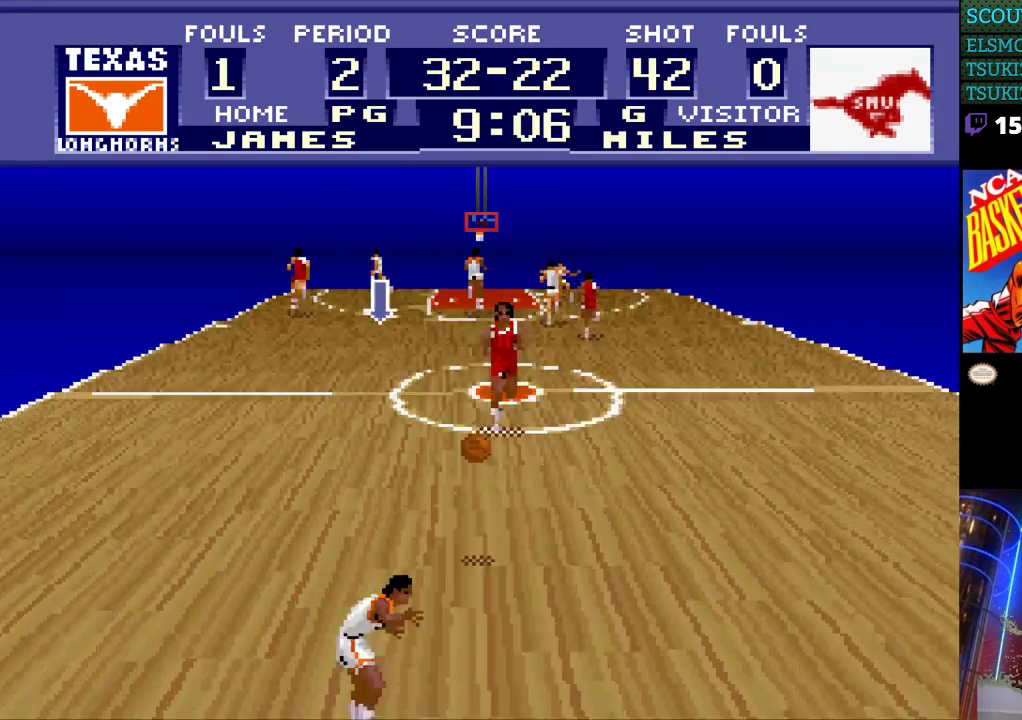
{"buttons": ["DPAD_RIGHT"], "events": [[333, "DPAD_RIGHT", "down"], [400, "DPAD_UP", "down"], [500, "DPAD_UP", "up"]]}
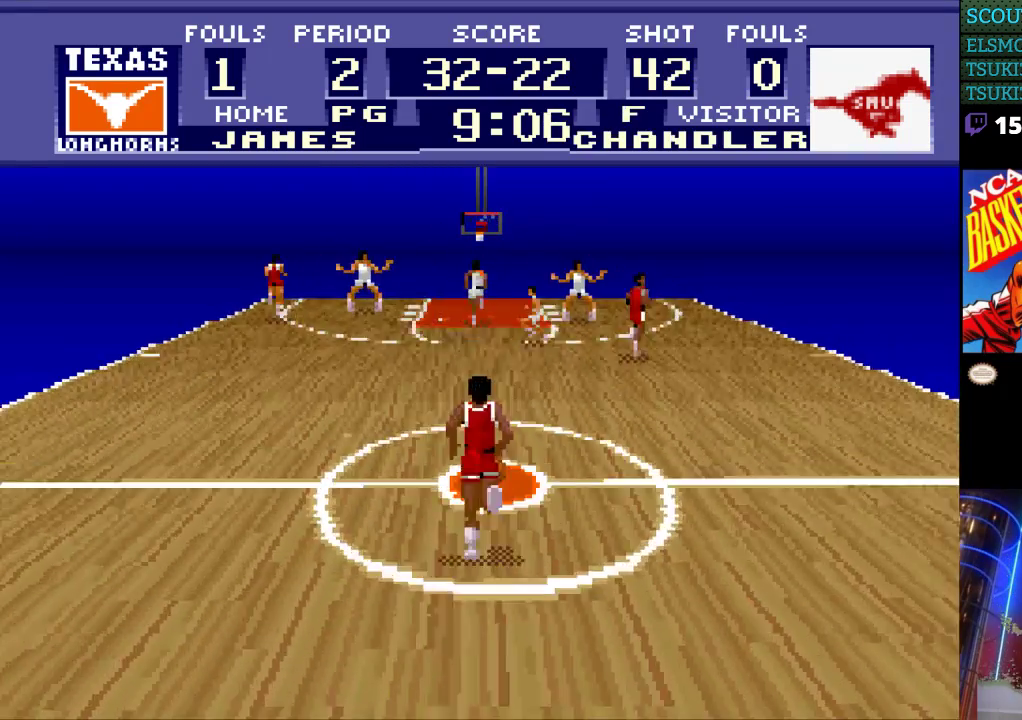
{"buttons": ["DPAD_RIGHT"], "events": [[33, "DPAD_RIGHT", "up"], [167, "DPAD_UP", "down"], [467, "DPAD_RIGHT", "down"], [467, "DPAD_UP", "up"]]}
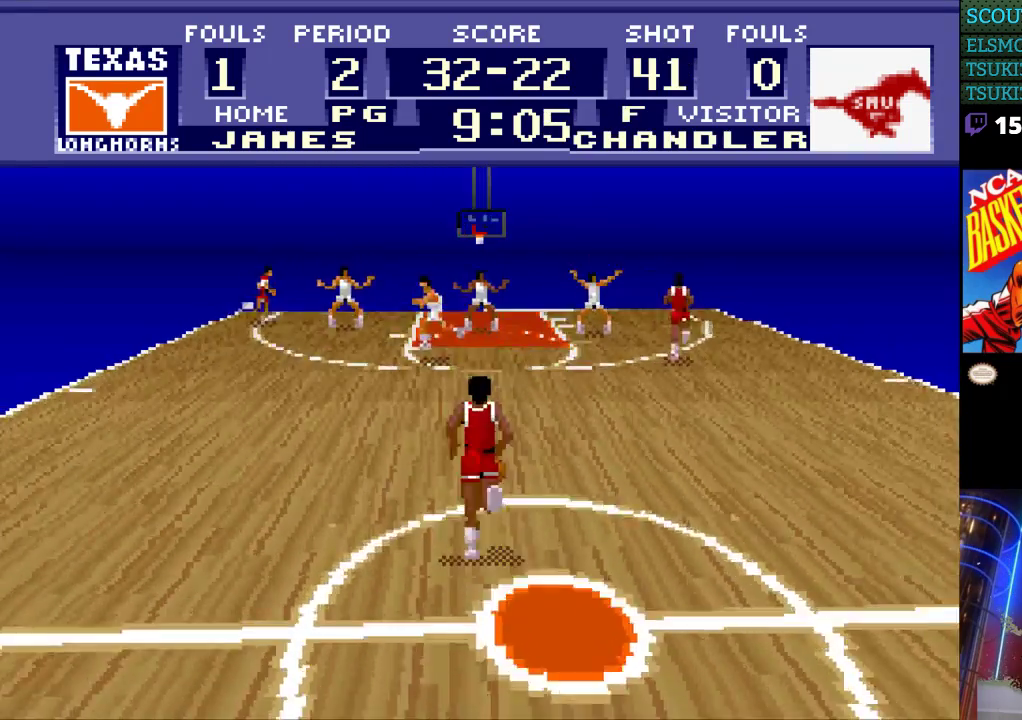
{"buttons": ["DPAD_LEFT"], "events": [[267, "DPAD_LEFT", "down"], [267, "DPAD_RIGHT", "up"]]}
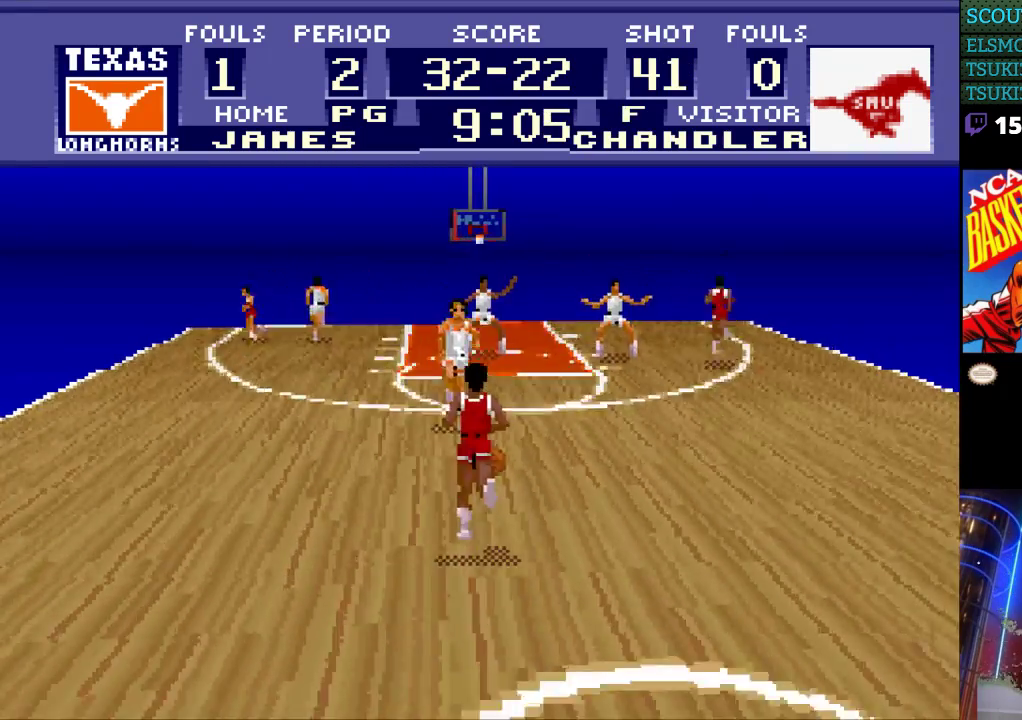
{"buttons": [], "events": [[33, "DPAD_LEFT", "up"]]}
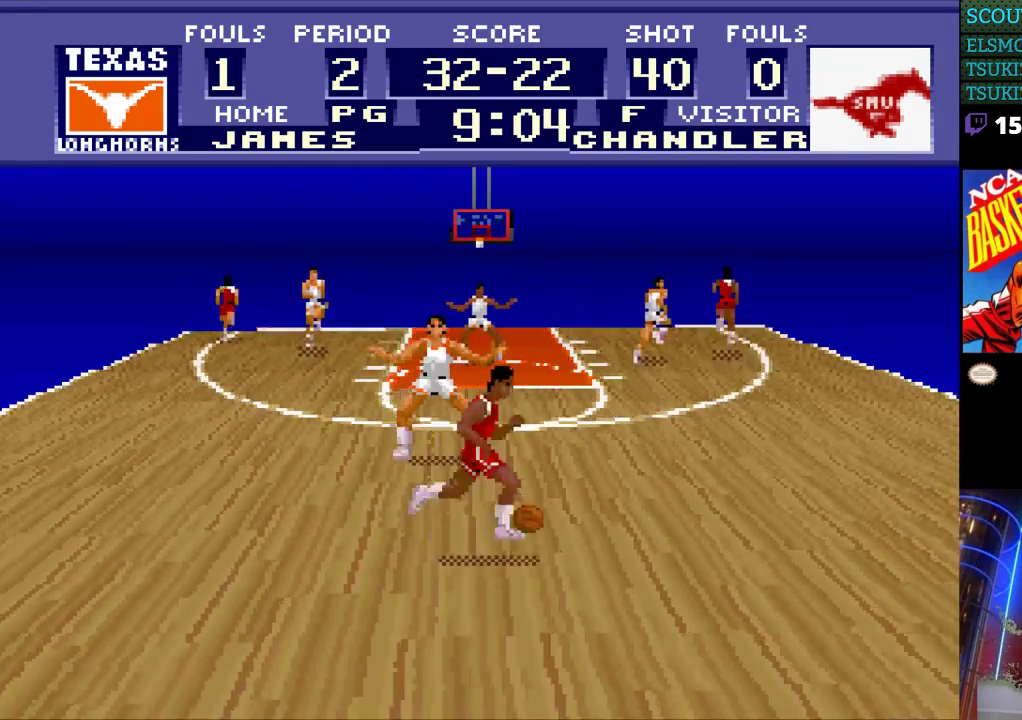
{"buttons": [], "events": [[233, "DPAD_RIGHT", "down"], [433, "DPAD_RIGHT", "up"]]}
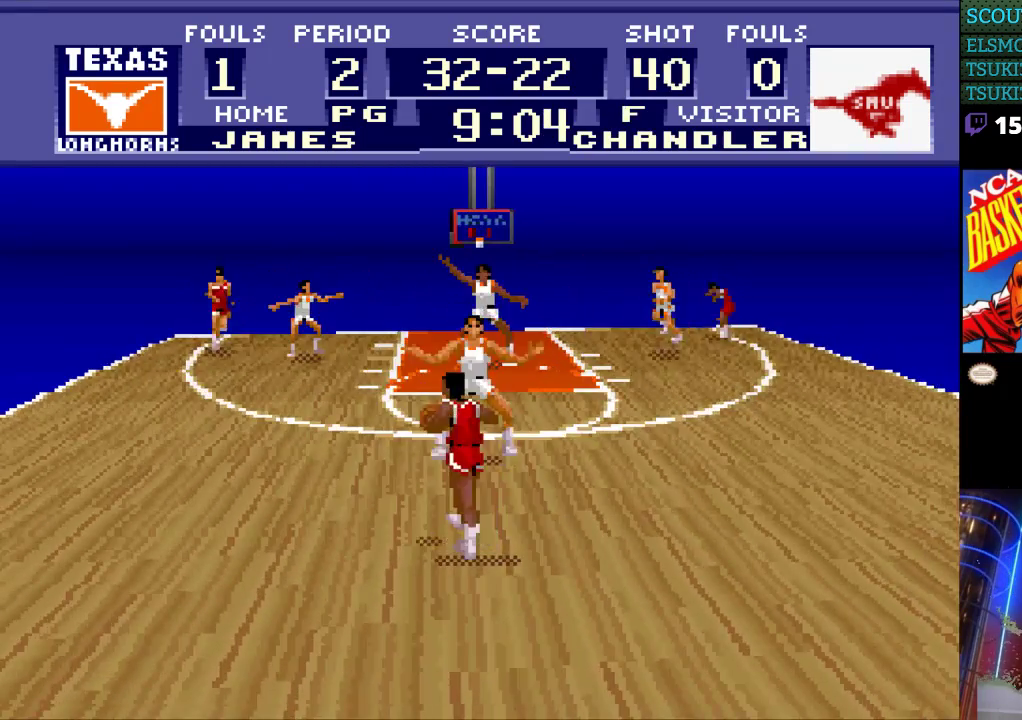
{"buttons": ["DPAD_LEFT"], "events": [[167, "DPAD_RIGHT", "down"], [400, "DPAD_RIGHT", "up"], [500, "DPAD_LEFT", "down"]]}
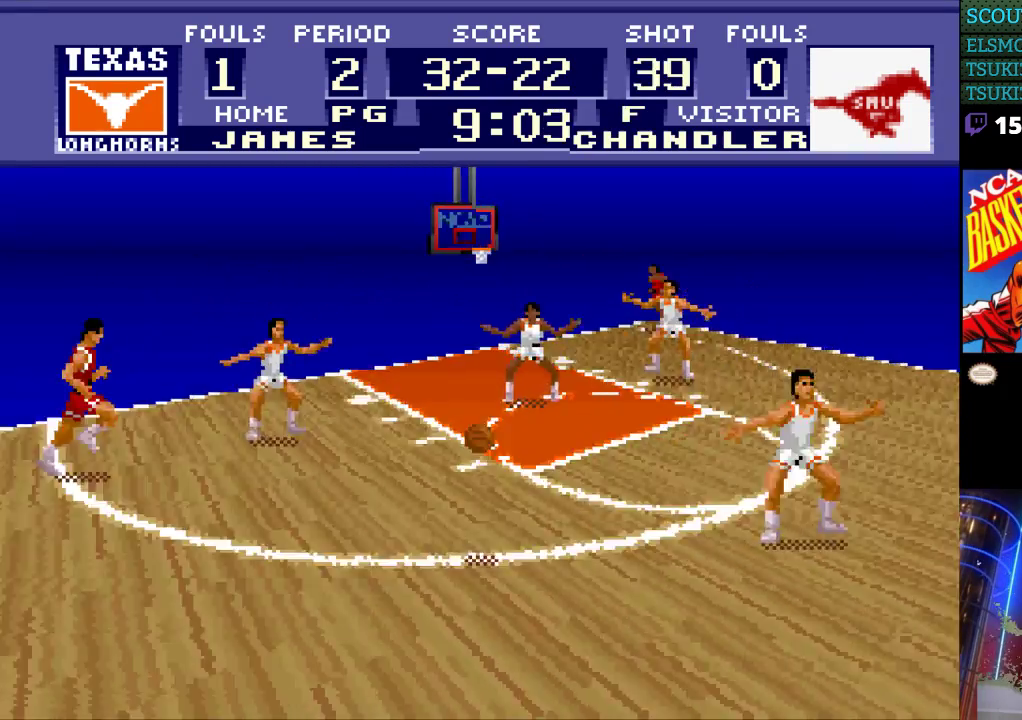
{"buttons": ["DPAD_DOWN"], "events": [[400, "DPAD_DOWN", "down"], [467, "DPAD_LEFT", "up"]]}
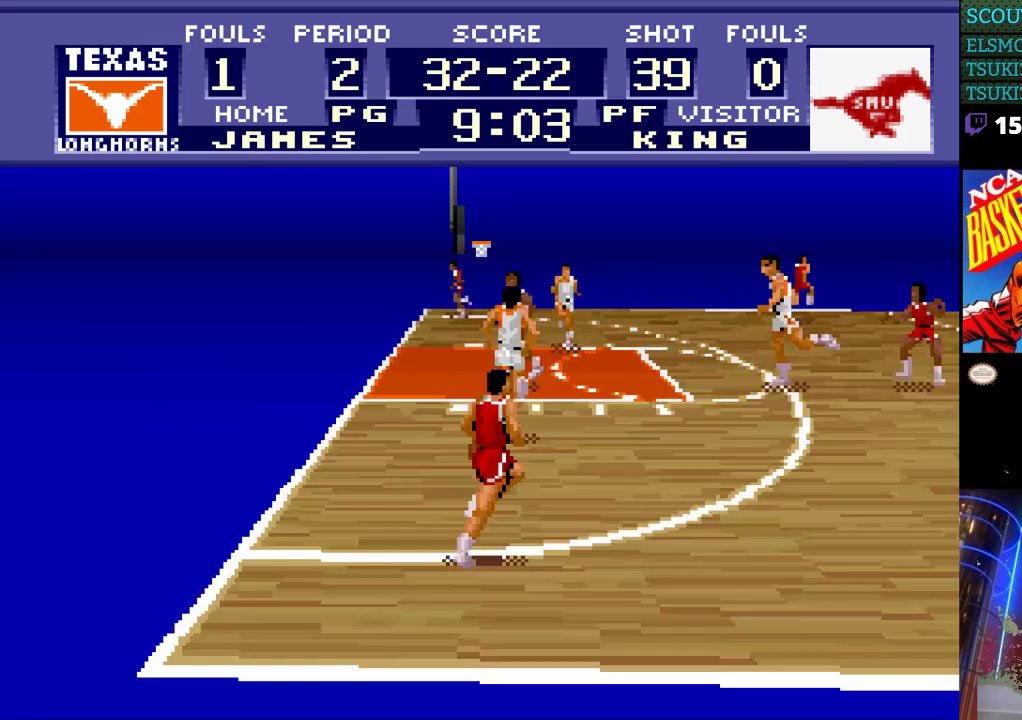
{"buttons": ["DPAD_DOWN"], "events": [[100, "DPAD_LEFT", "down"], [133, "DPAD_DOWN", "up"], [267, "A", "down"], [300, "DPAD_DOWN", "down"], [333, "DPAD_LEFT", "up"], [367, "A", "up"]]}
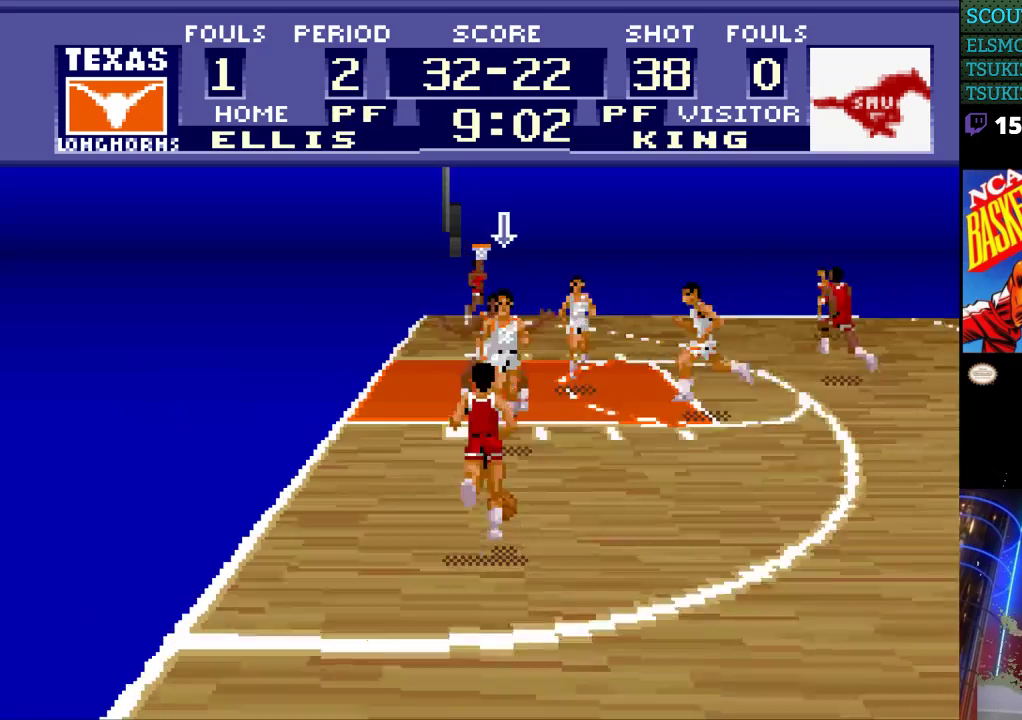
{"buttons": ["DPAD_LEFT"], "events": [[67, "B", "down"], [167, "B", "up"], [367, "DPAD_DOWN", "up"], [400, "DPAD_LEFT", "down"]]}
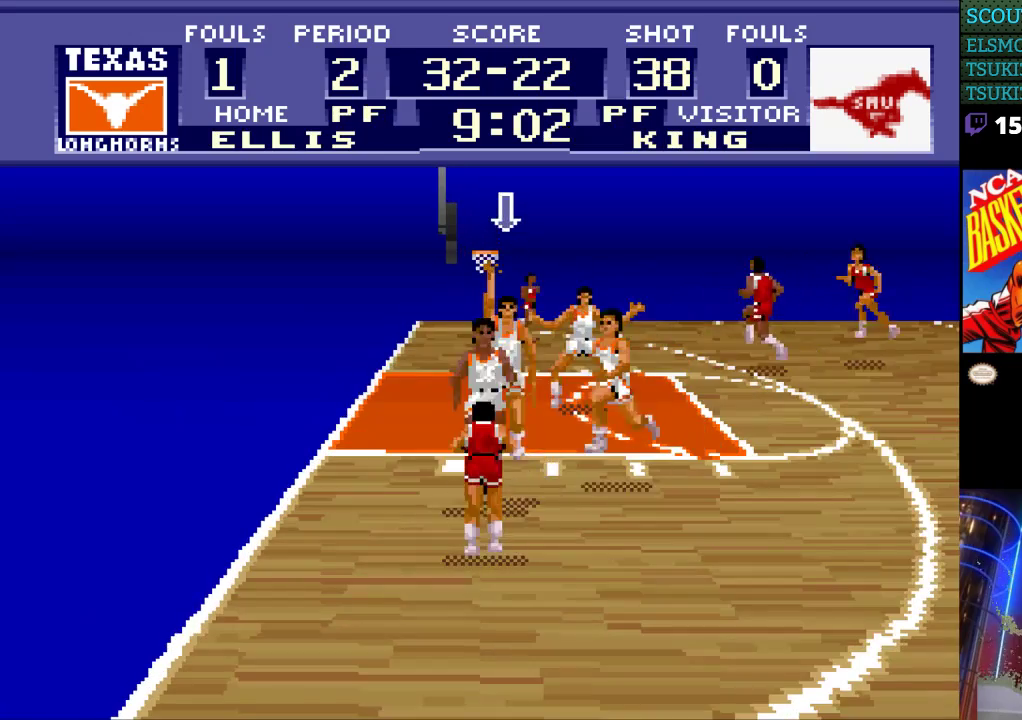
{"buttons": [], "events": [[33, "DPAD_DOWN", "down"], [67, "DPAD_LEFT", "up"], [100, "DPAD_DOWN", "up"]]}
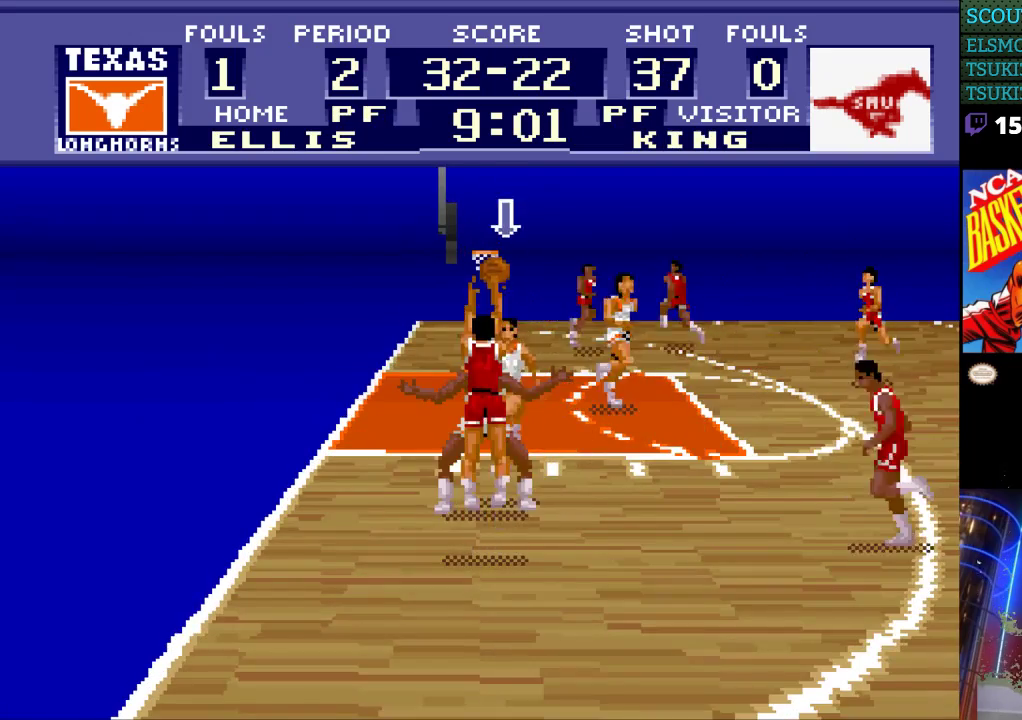
{"buttons": [], "events": [[267, "B", "down"], [400, "B", "up"]]}
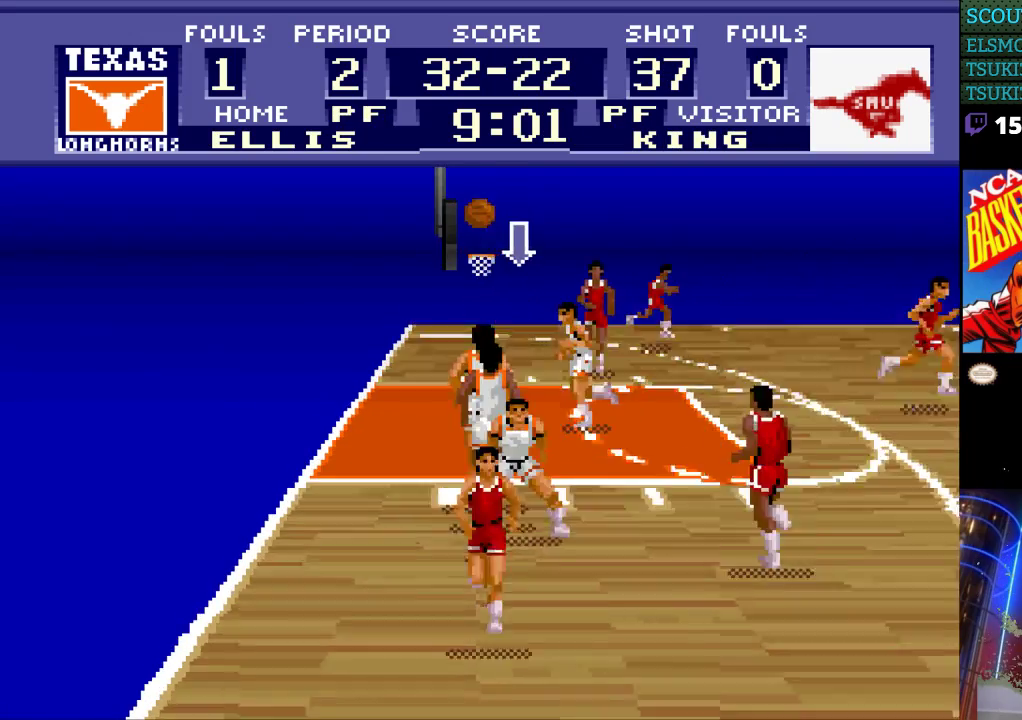
{"buttons": [], "events": []}
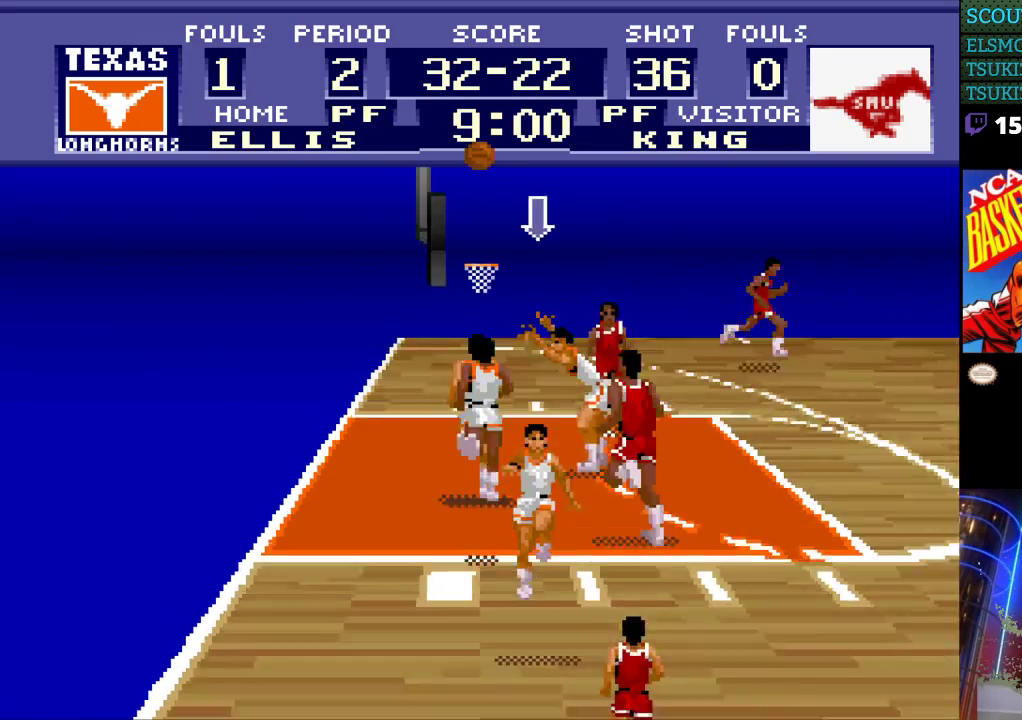
{"buttons": [], "events": []}